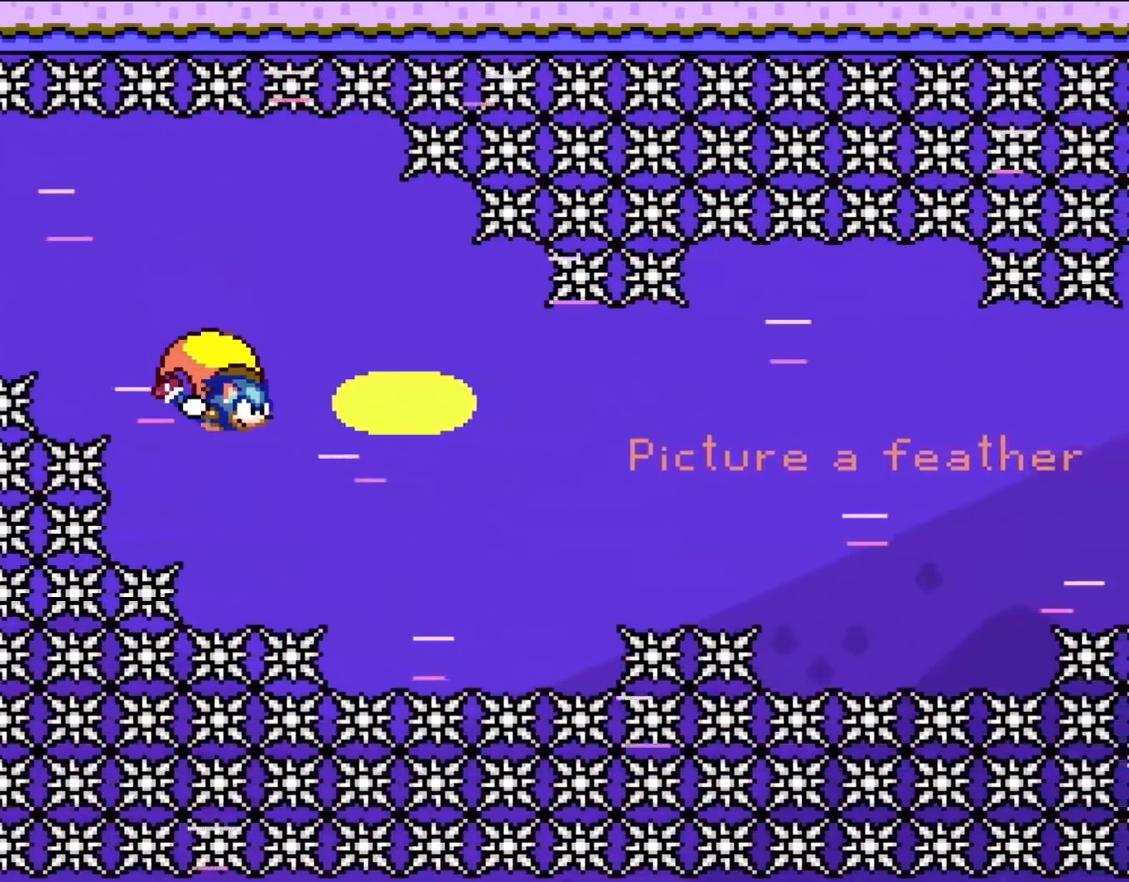
Gameplay with a controller (Nintendo layout); each line is a JSON object with the inputs held at the frame after it. "events" lists button and stick changes between this image and that frame as [ms after this image, input, new state], when the widget could be followed in between. Not read: L3 R3.
{"buttons": ["Y", "DPAD_LEFT"], "events": [[250, "DPAD_LEFT", "down"]]}
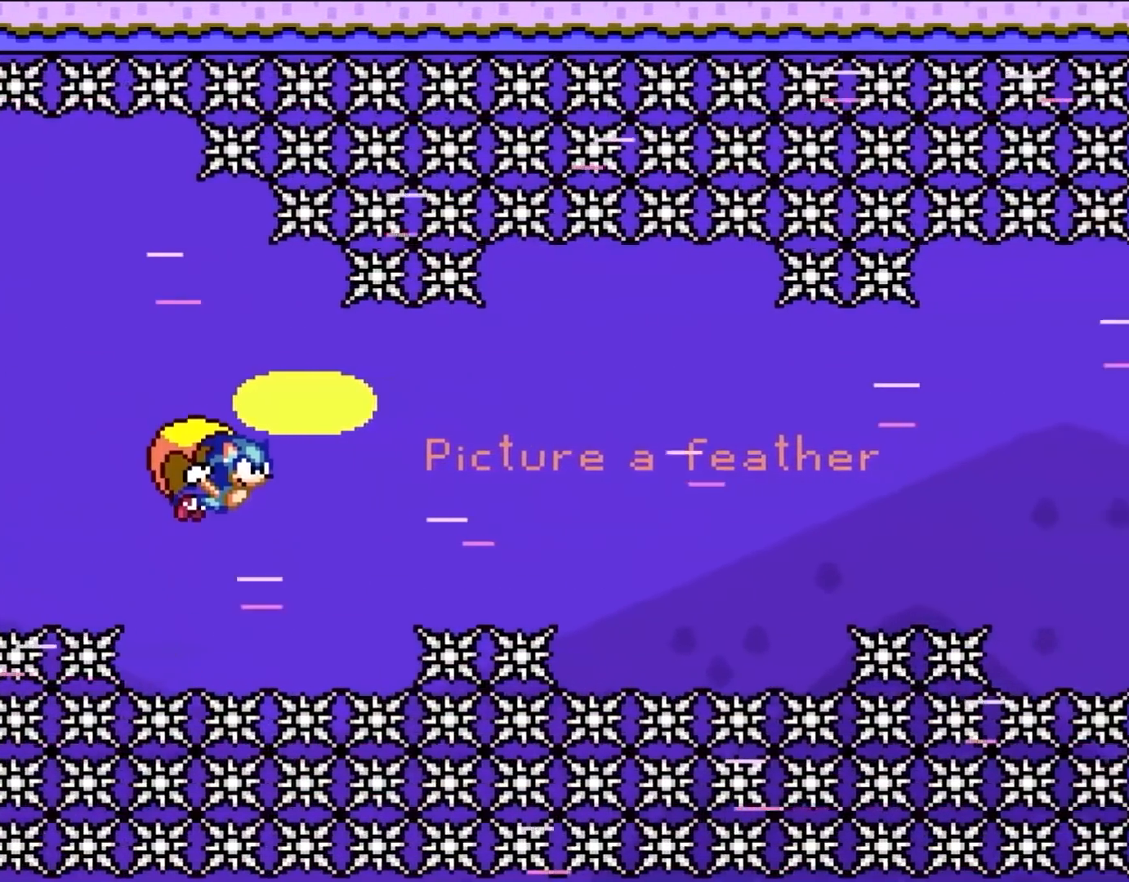
{"buttons": ["Y"], "events": [[417, "DPAD_LEFT", "up"]]}
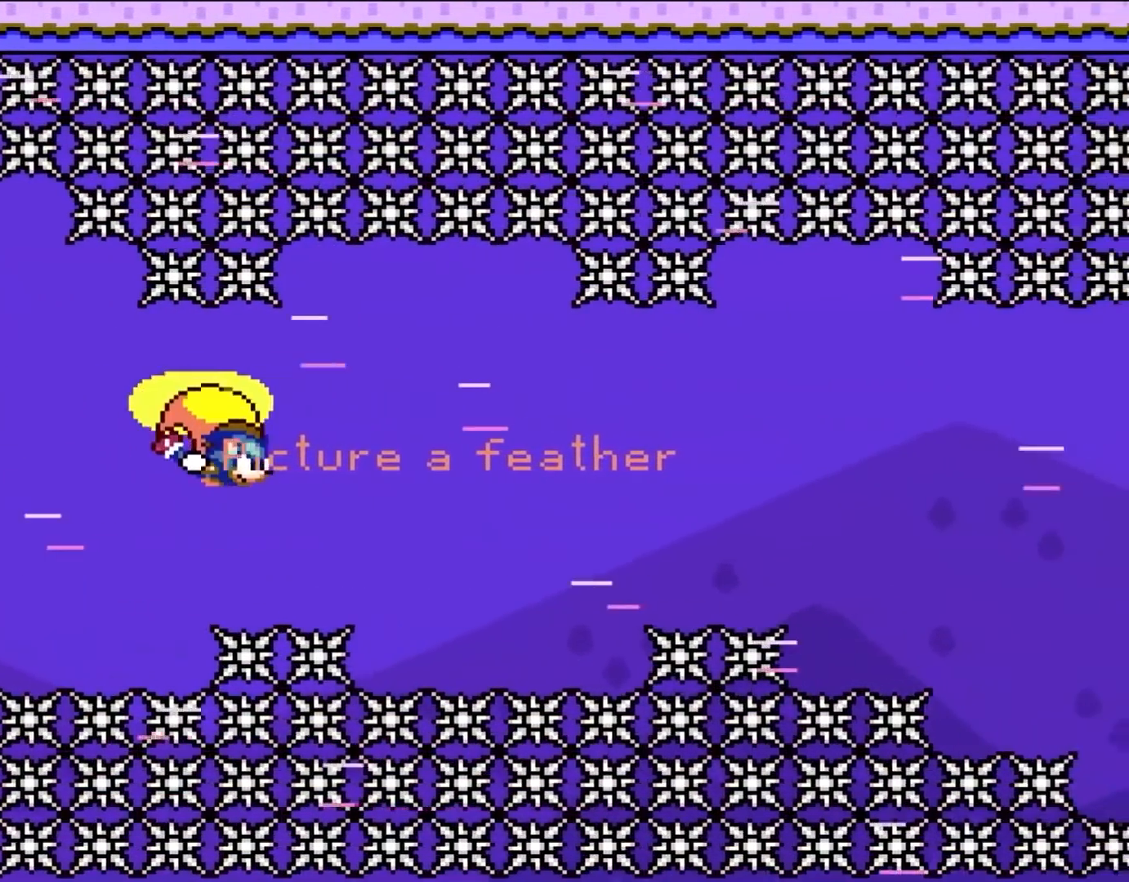
{"buttons": ["Y", "DPAD_LEFT"], "events": [[217, "DPAD_LEFT", "down"]]}
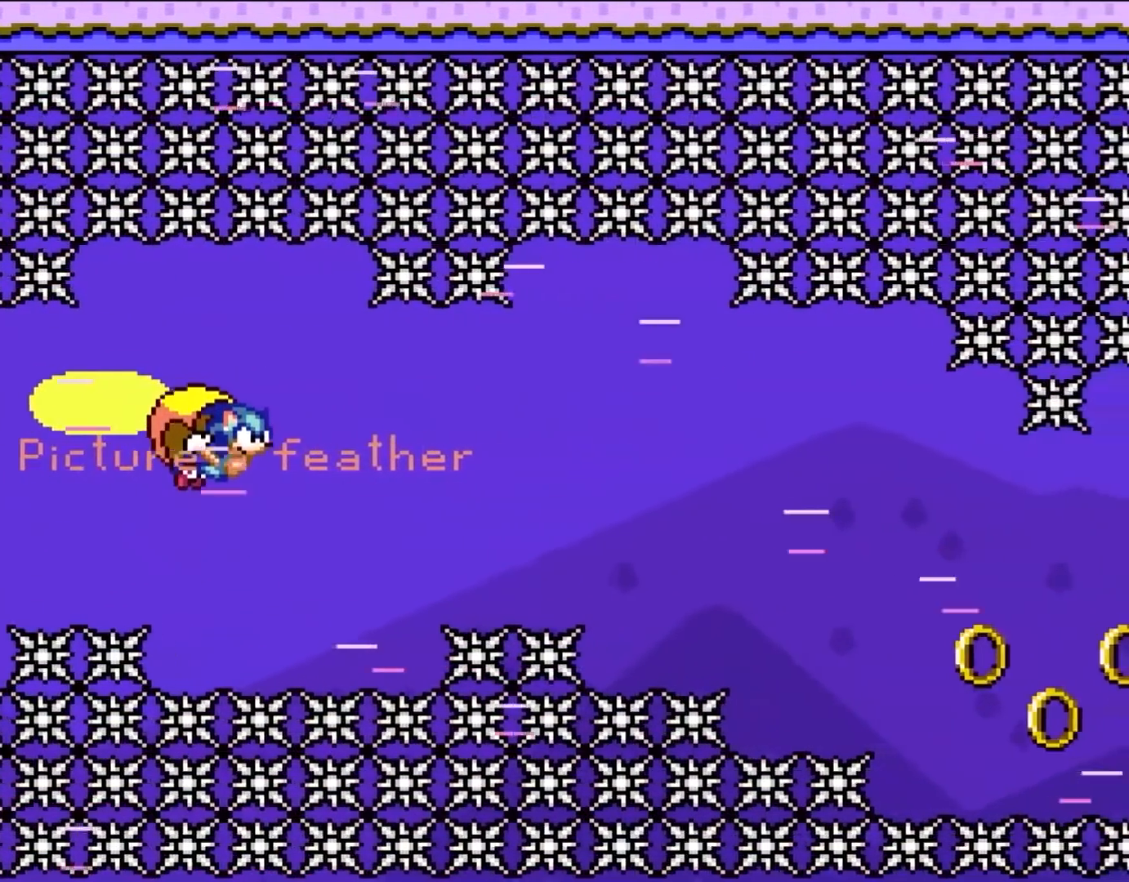
{"buttons": ["Y"], "events": [[283, "DPAD_LEFT", "up"]]}
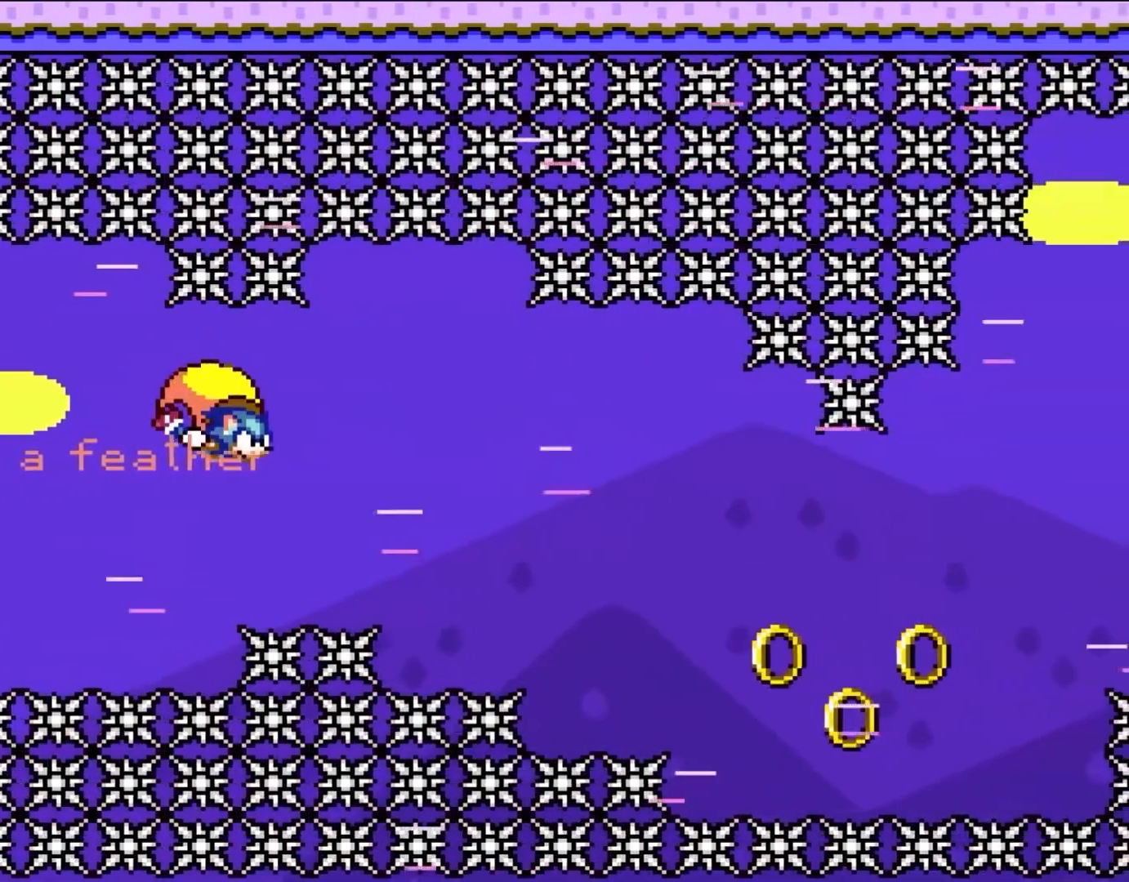
{"buttons": ["Y", "DPAD_LEFT"], "events": [[250, "DPAD_LEFT", "down"]]}
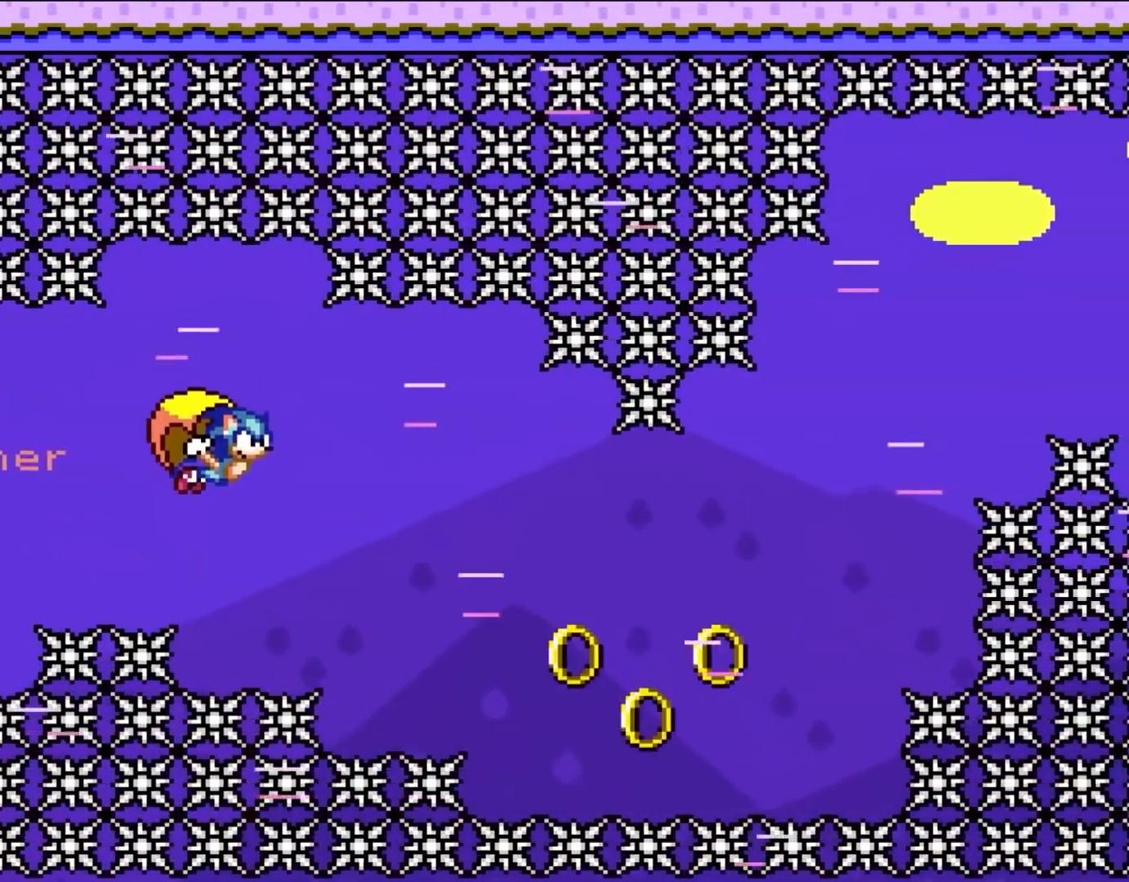
{"buttons": ["Y"], "events": [[67, "DPAD_LEFT", "up"]]}
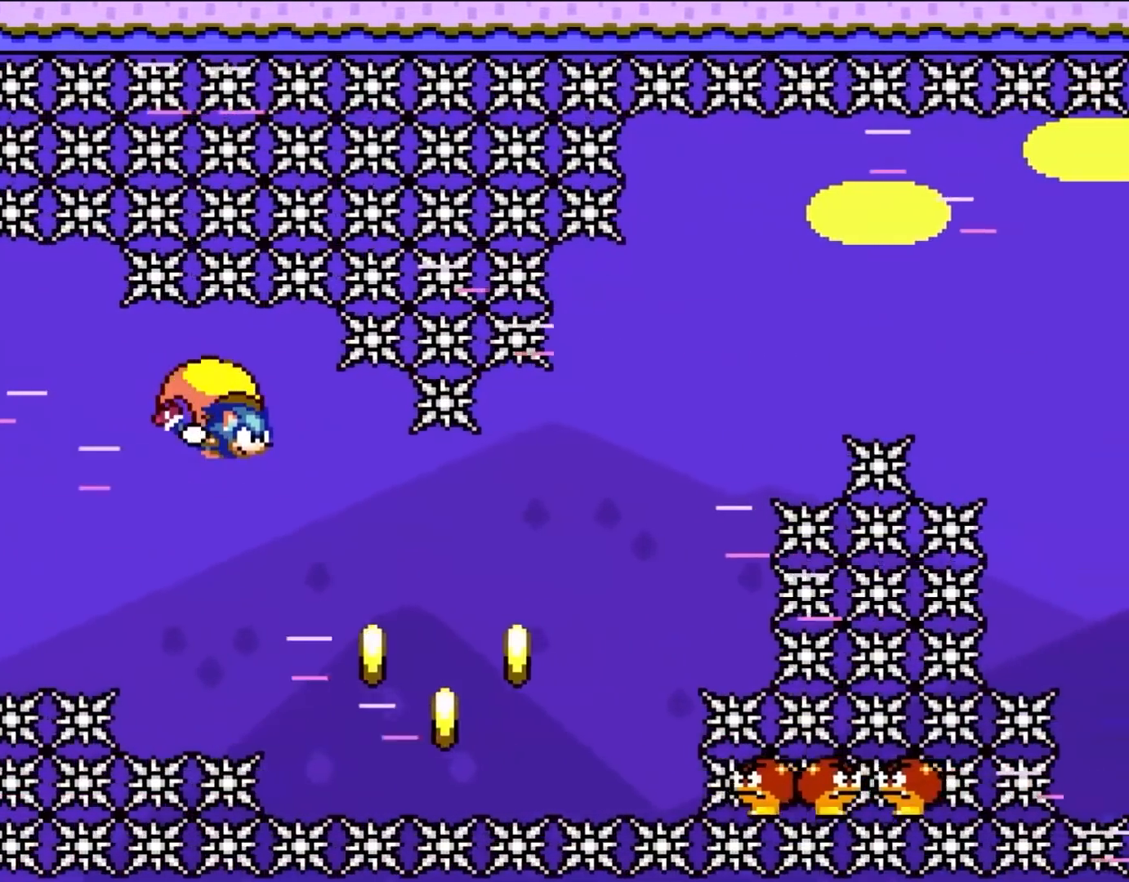
{"buttons": ["Y", "DPAD_LEFT"], "events": [[450, "DPAD_LEFT", "down"]]}
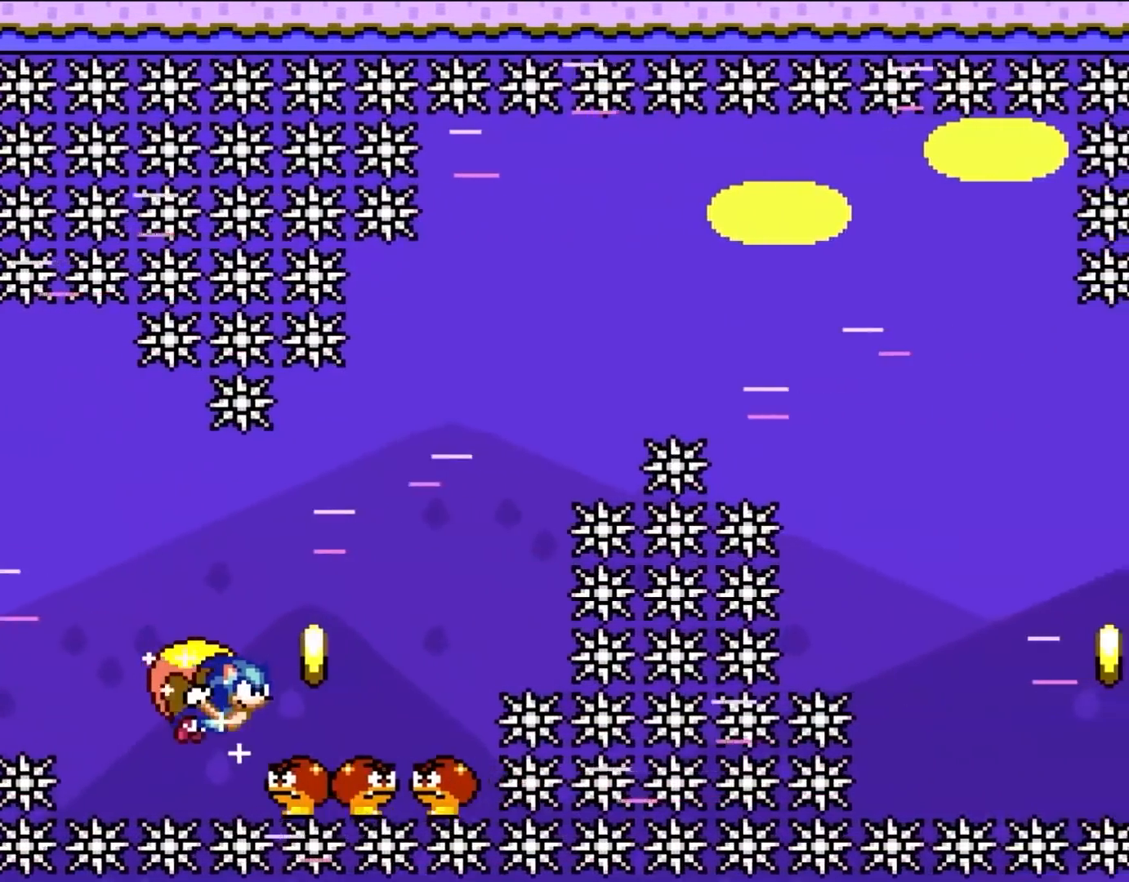
{"buttons": ["DPAD_LEFT"], "events": [[483, "Y", "up"]]}
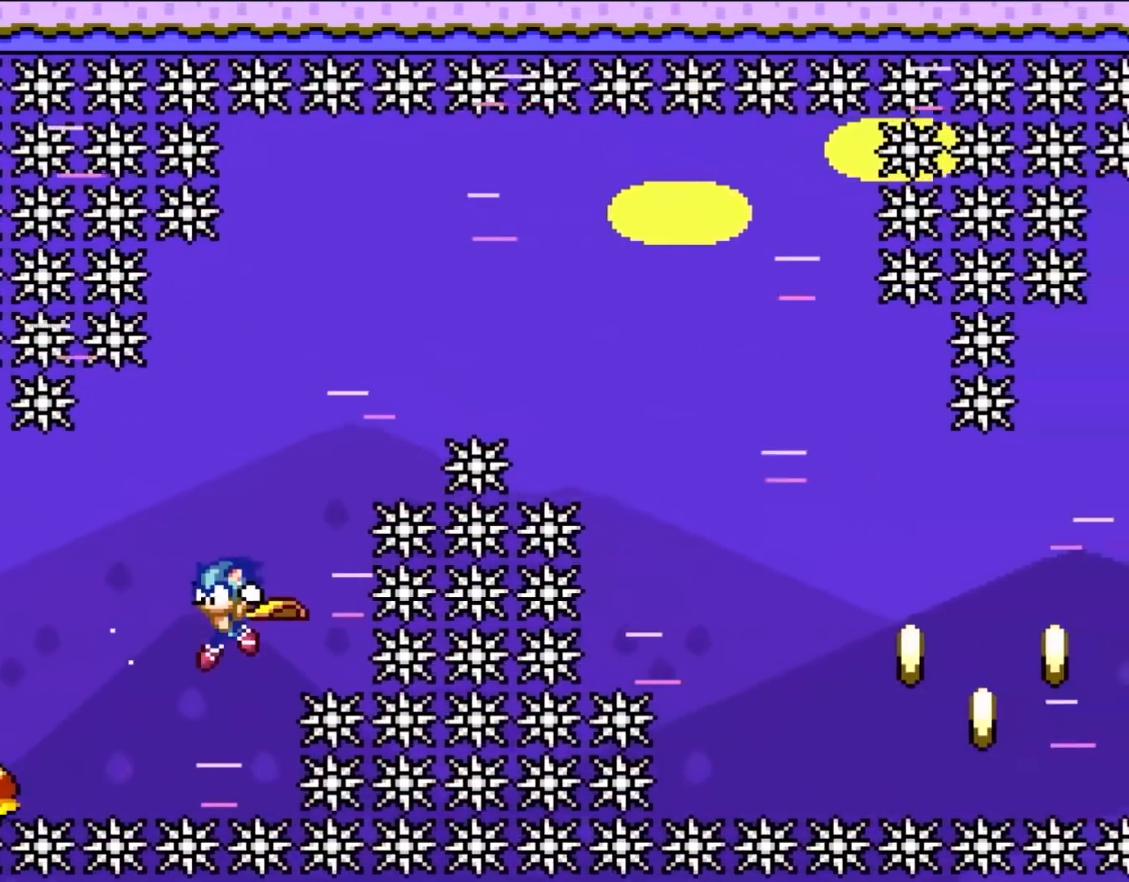
{"buttons": [], "events": [[17, "DPAD_LEFT", "up"]]}
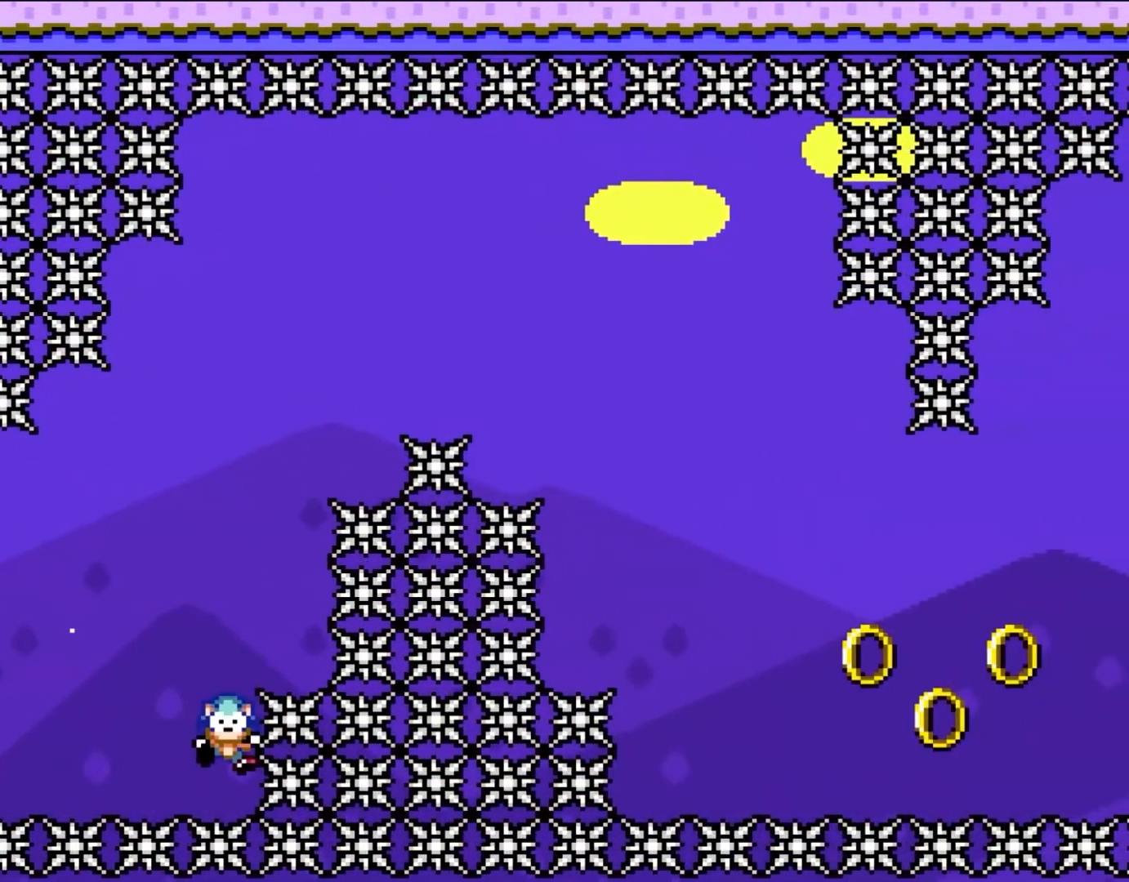
{"buttons": [], "events": []}
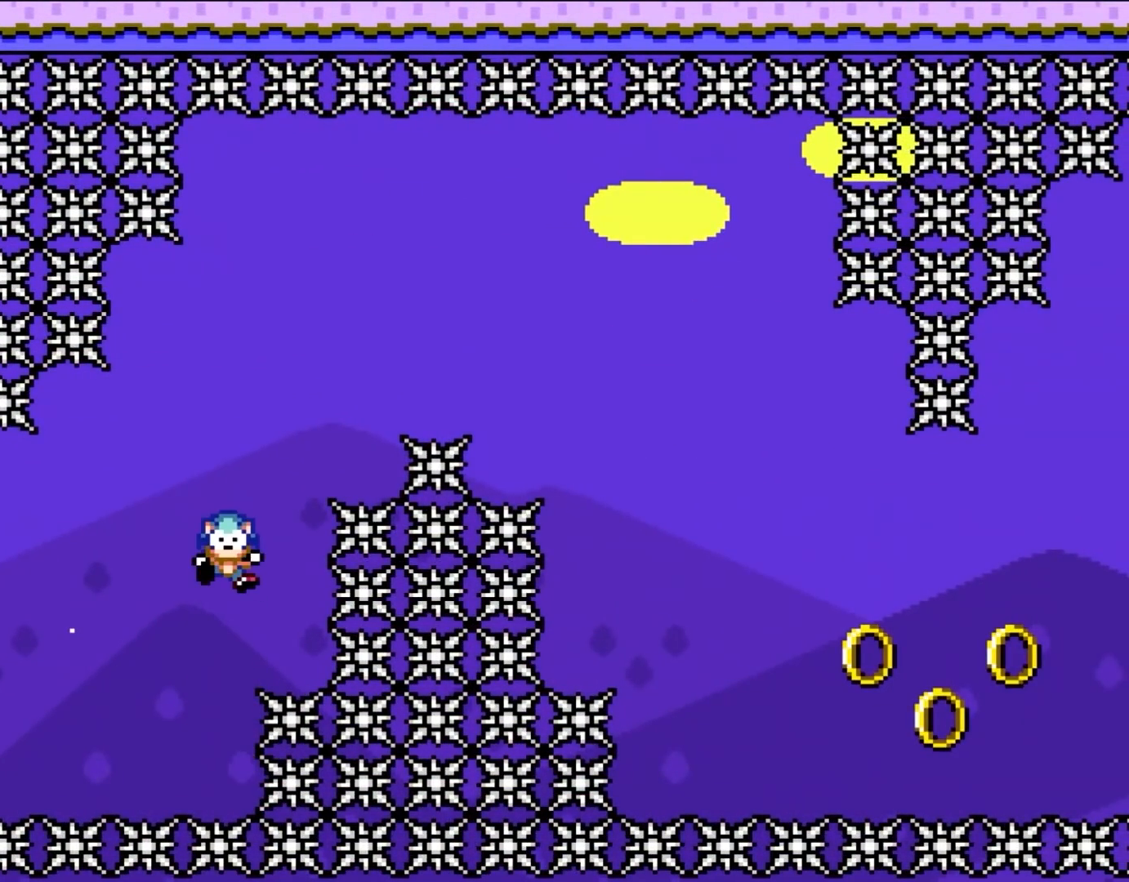
{"buttons": [], "events": []}
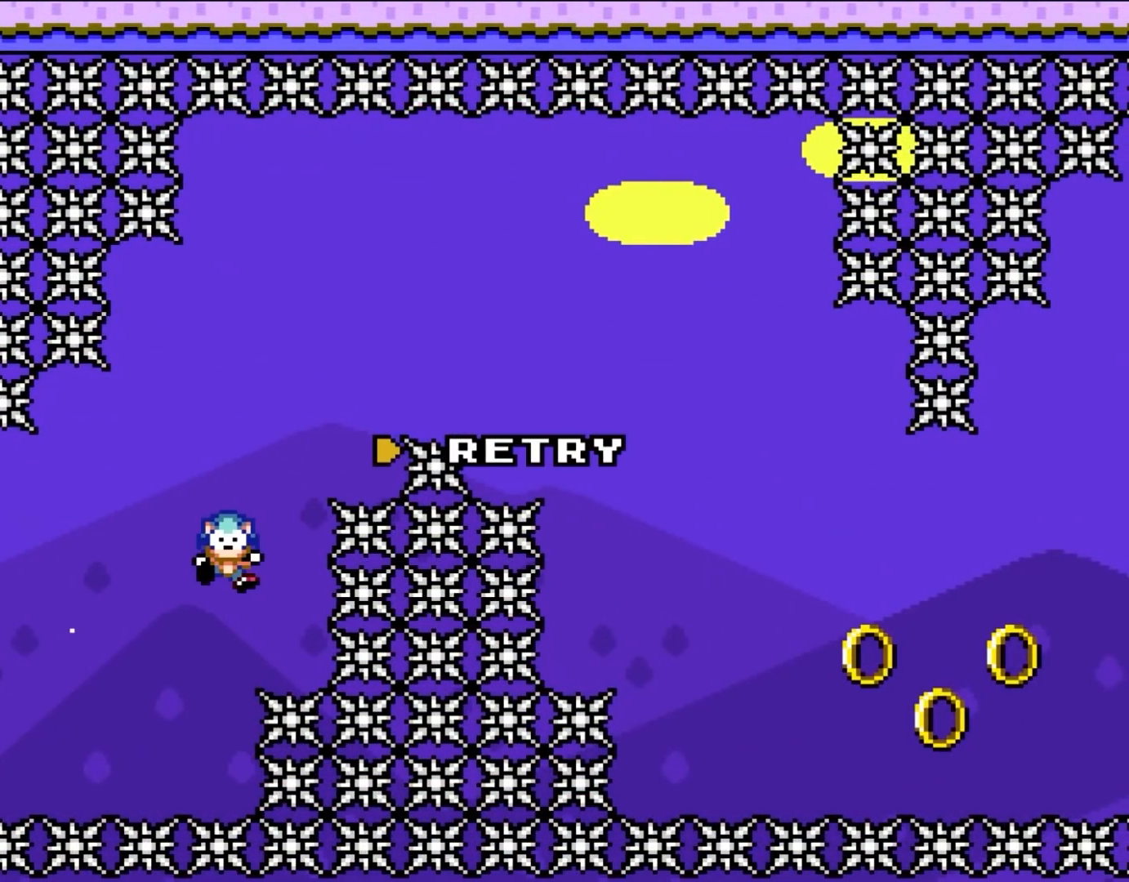
{"buttons": ["Y"], "events": [[233, "DPAD_LEFT", "down"], [250, "Y", "down"], [317, "DPAD_LEFT", "up"]]}
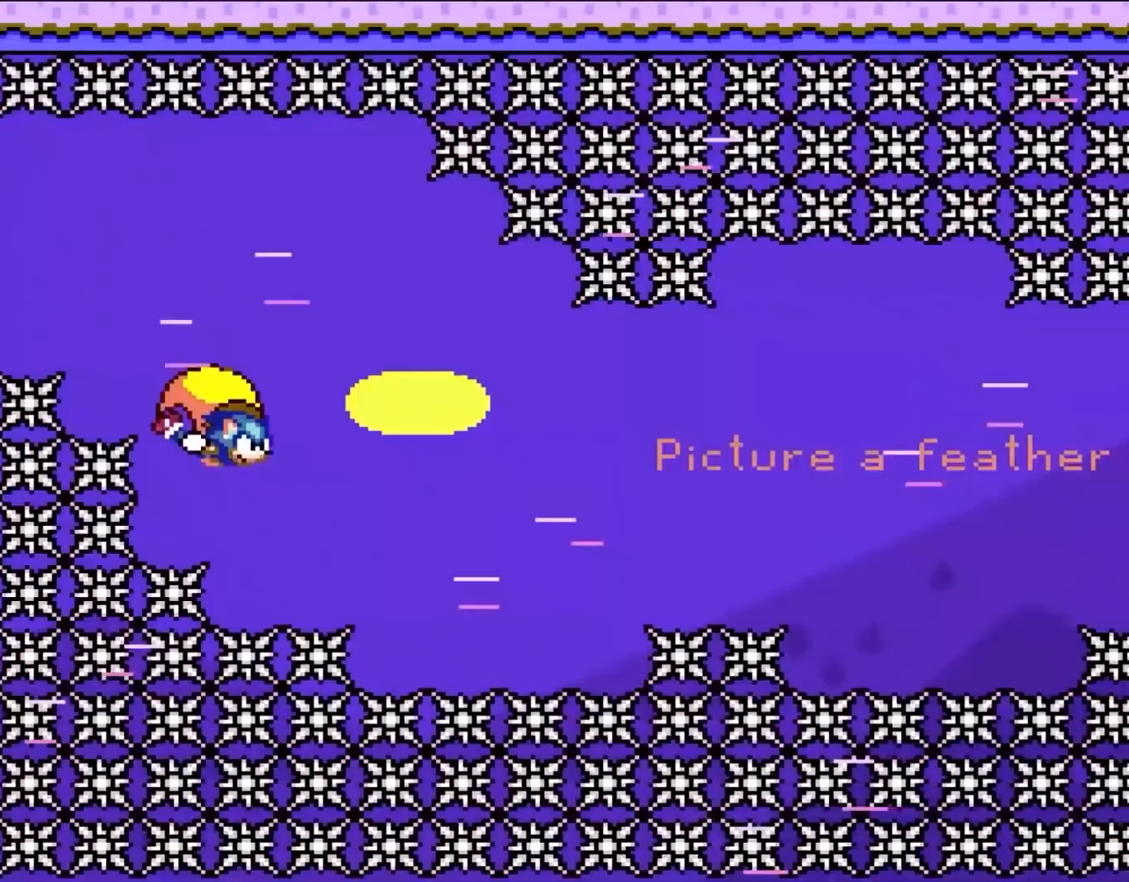
{"buttons": ["Y", "DPAD_LEFT"], "events": [[150, "DPAD_LEFT", "down"]]}
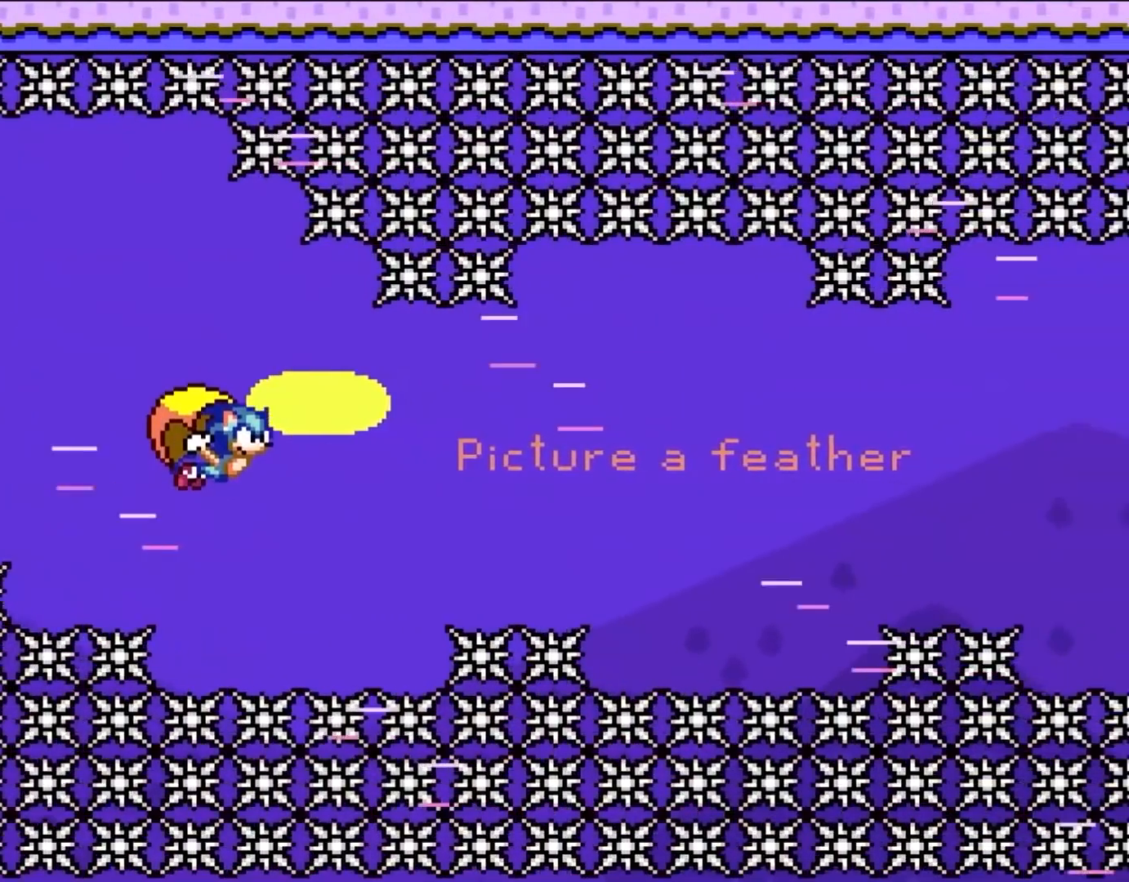
{"buttons": ["Y"], "events": [[250, "DPAD_LEFT", "up"]]}
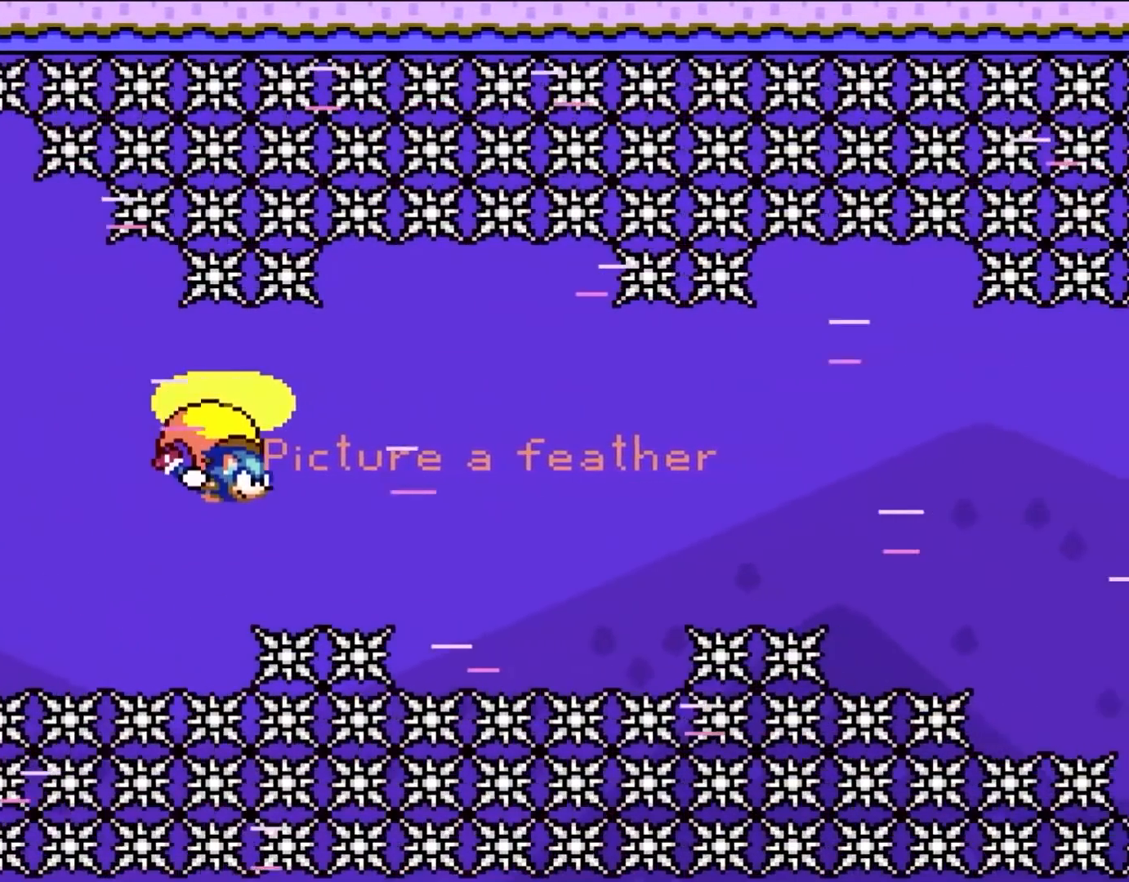
{"buttons": ["Y", "DPAD_LEFT"], "events": [[167, "DPAD_LEFT", "down"]]}
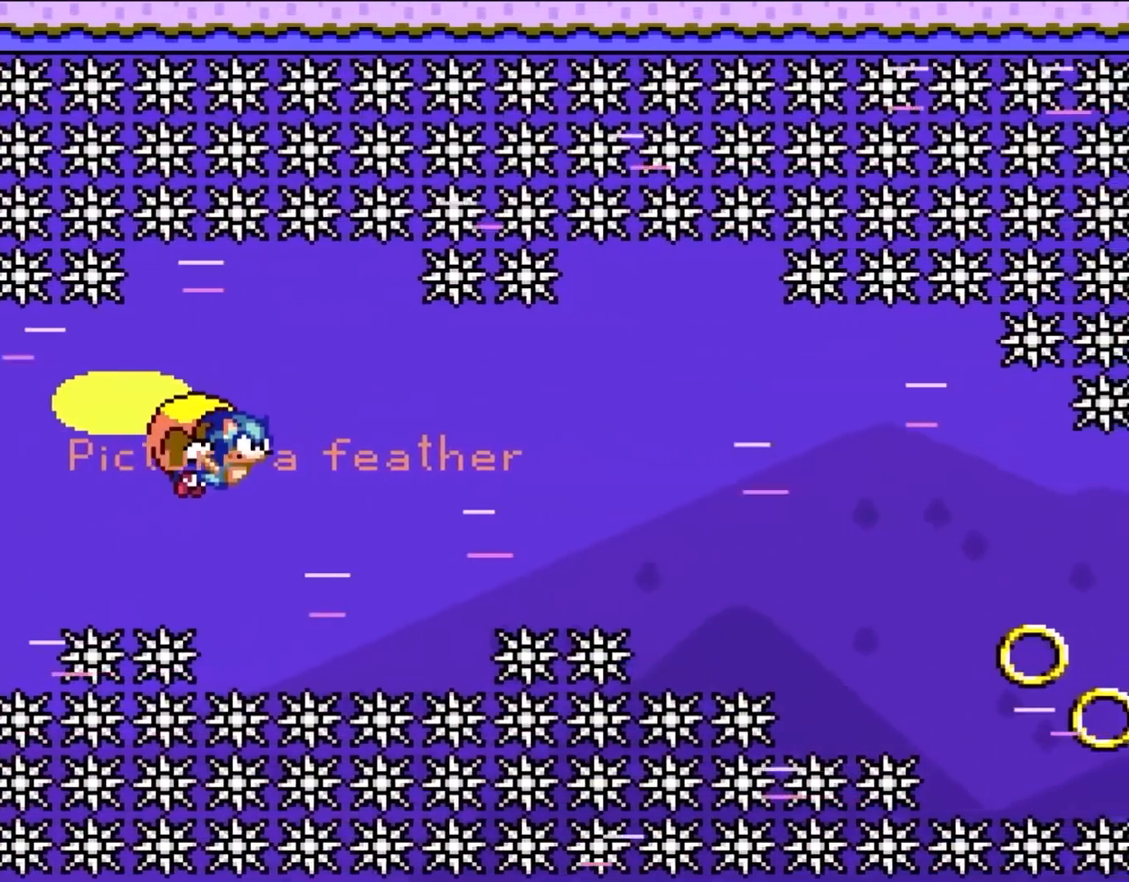
{"buttons": ["Y"], "events": [[150, "DPAD_LEFT", "up"]]}
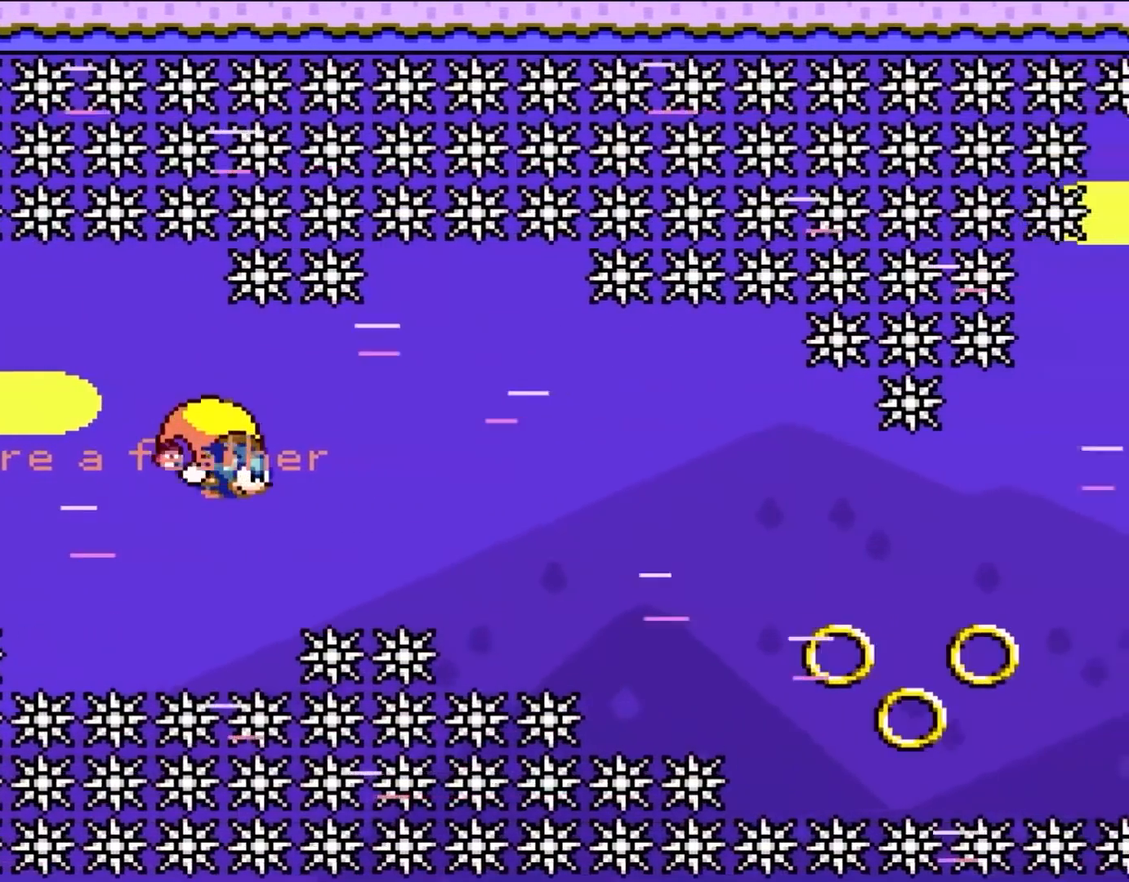
{"buttons": ["Y", "DPAD_LEFT"], "events": [[167, "DPAD_LEFT", "down"]]}
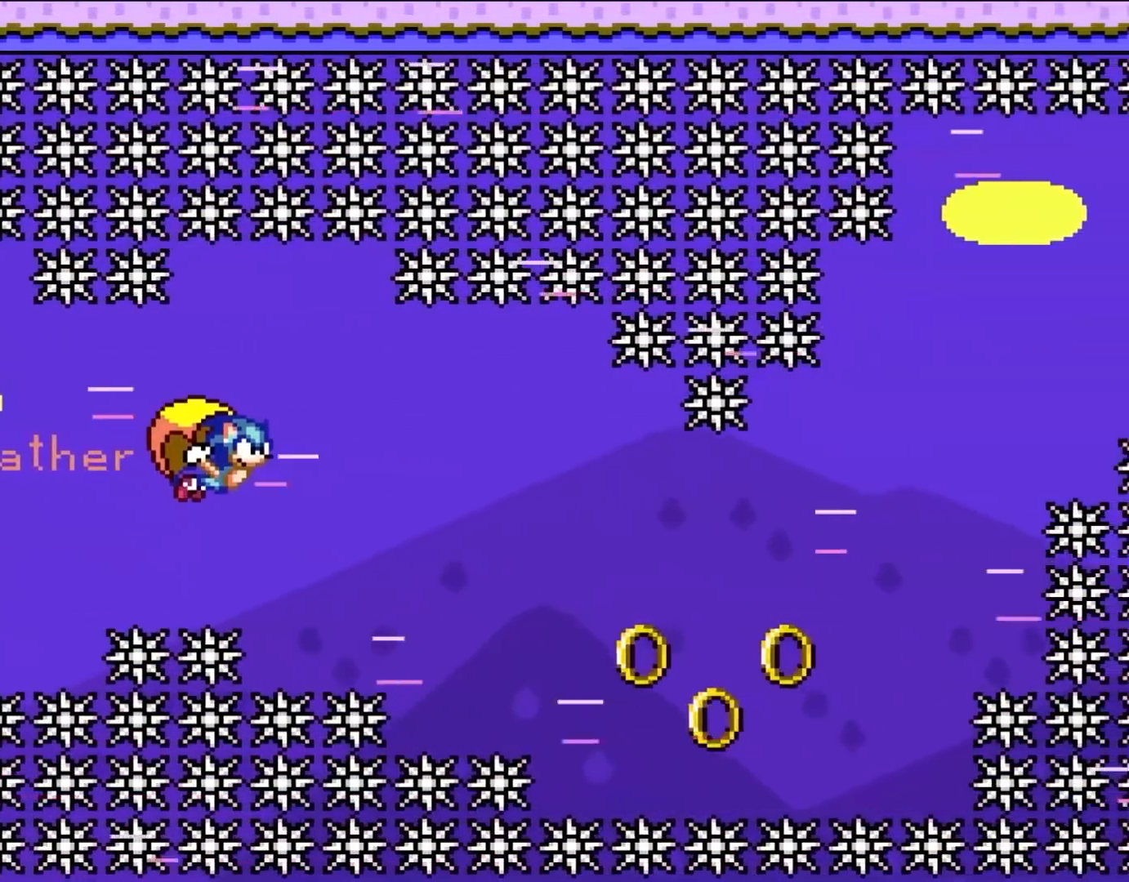
{"buttons": ["Y", "DPAD_LEFT"], "events": []}
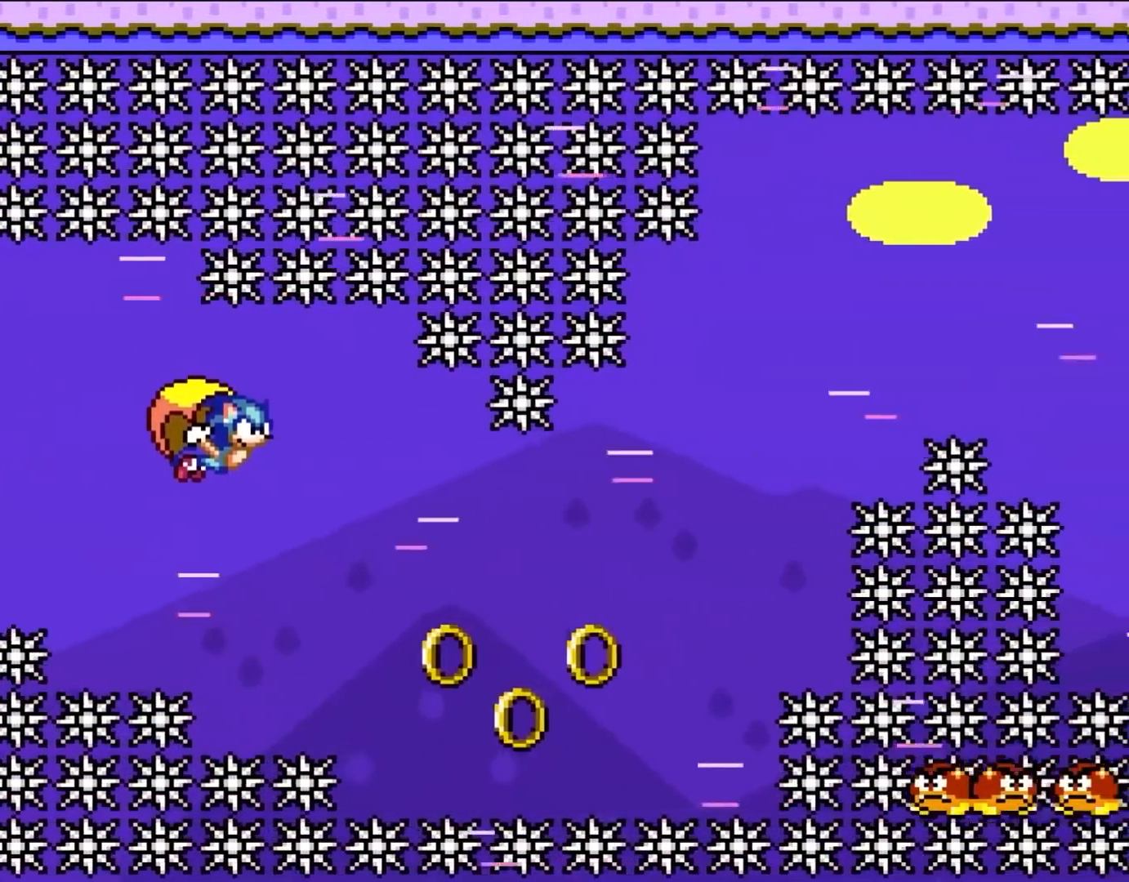
{"buttons": ["Y", "DPAD_LEFT"], "events": []}
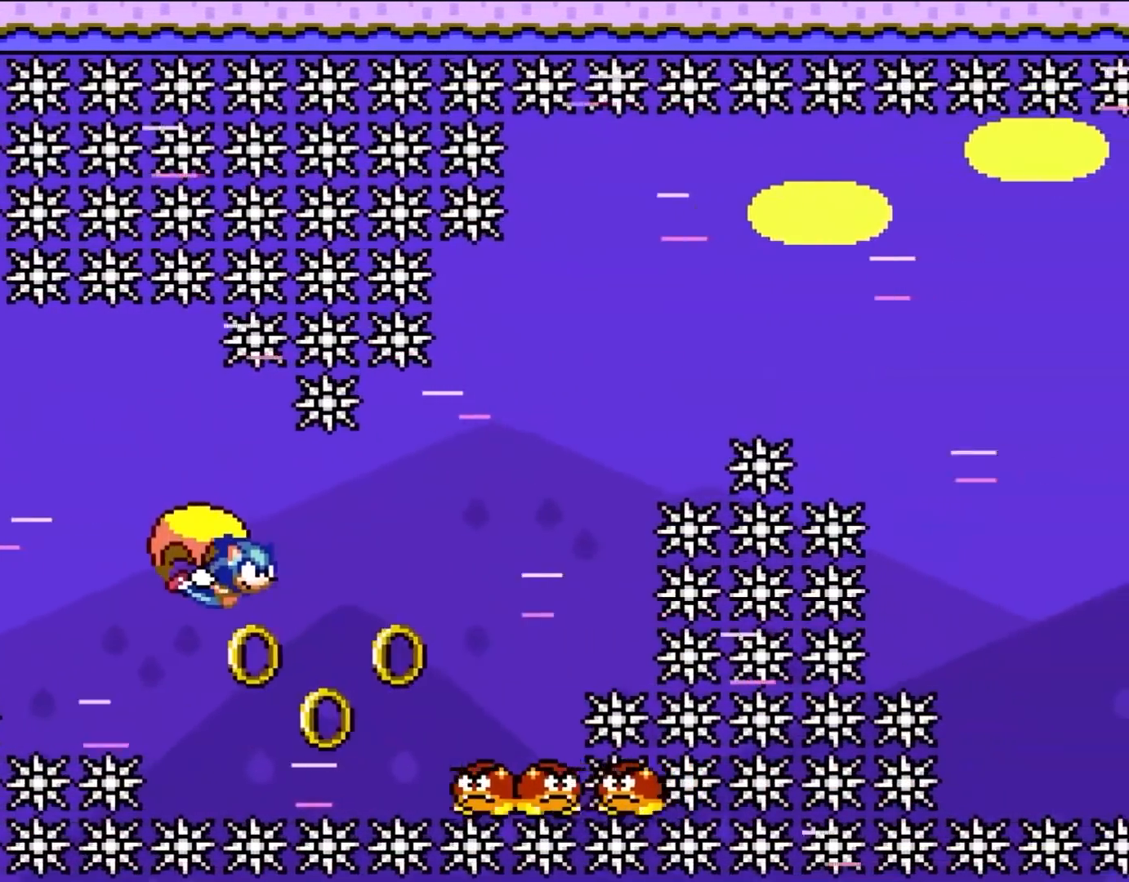
{"buttons": ["Y", "DPAD_LEFT"], "events": [[83, "DPAD_LEFT", "up"], [150, "DPAD_RIGHT", "down"], [283, "DPAD_RIGHT", "up"], [283, "DPAD_UP", "down"], [317, "DPAD_LEFT", "down"], [317, "DPAD_UP", "up"]]}
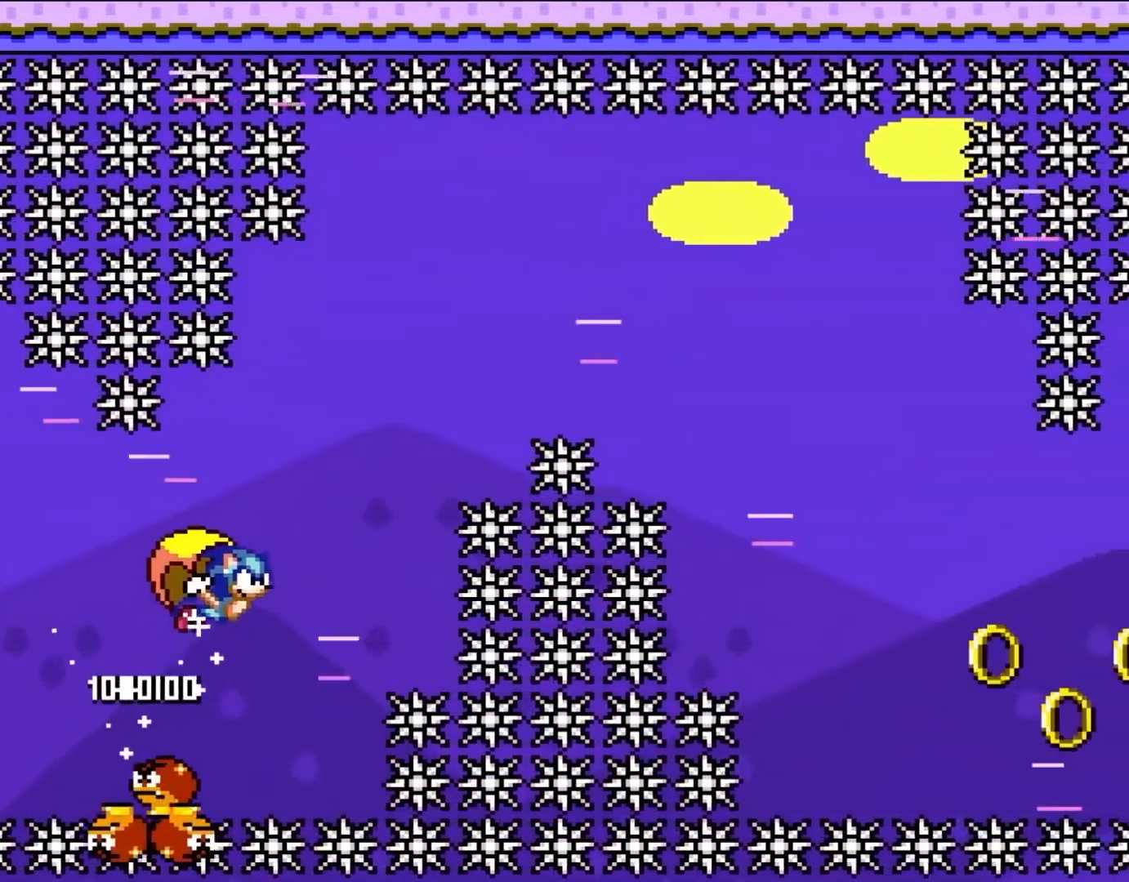
{"buttons": ["Y", "DPAD_LEFT"], "events": []}
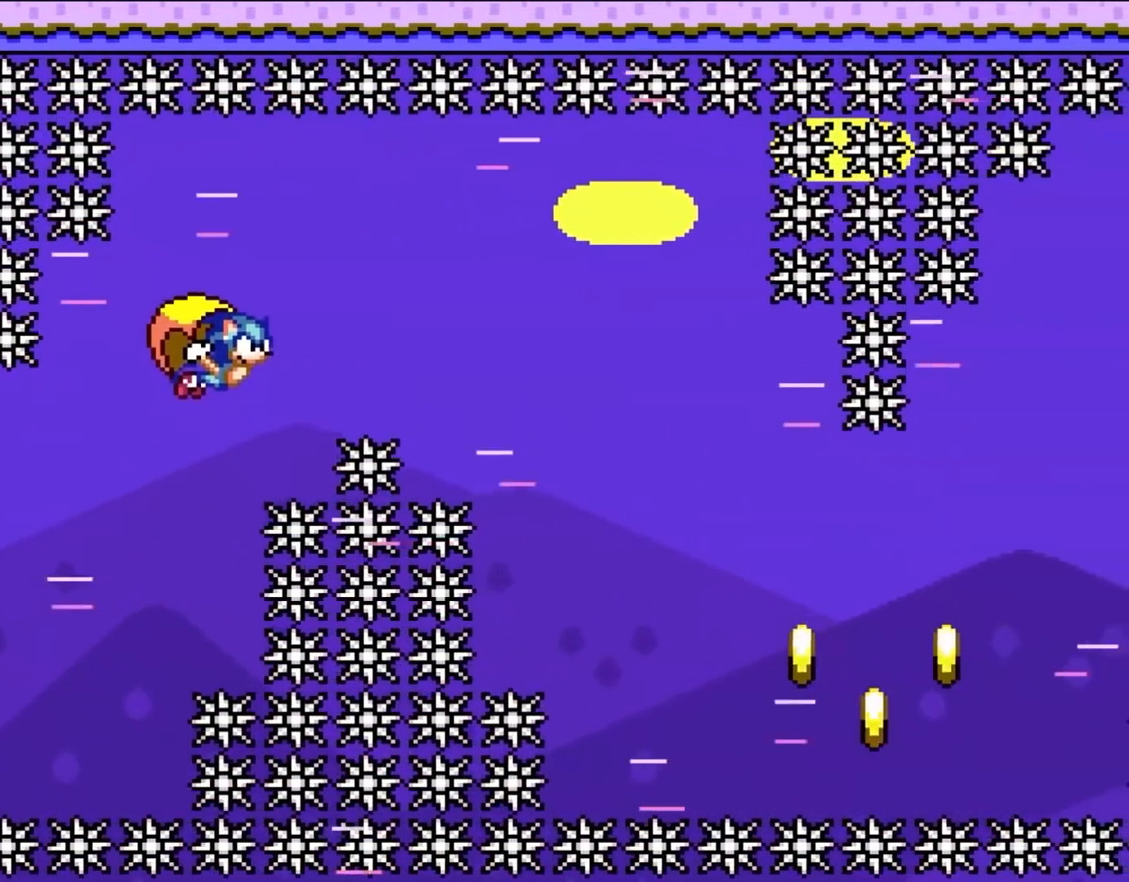
{"buttons": ["Y", "DPAD_LEFT"], "events": []}
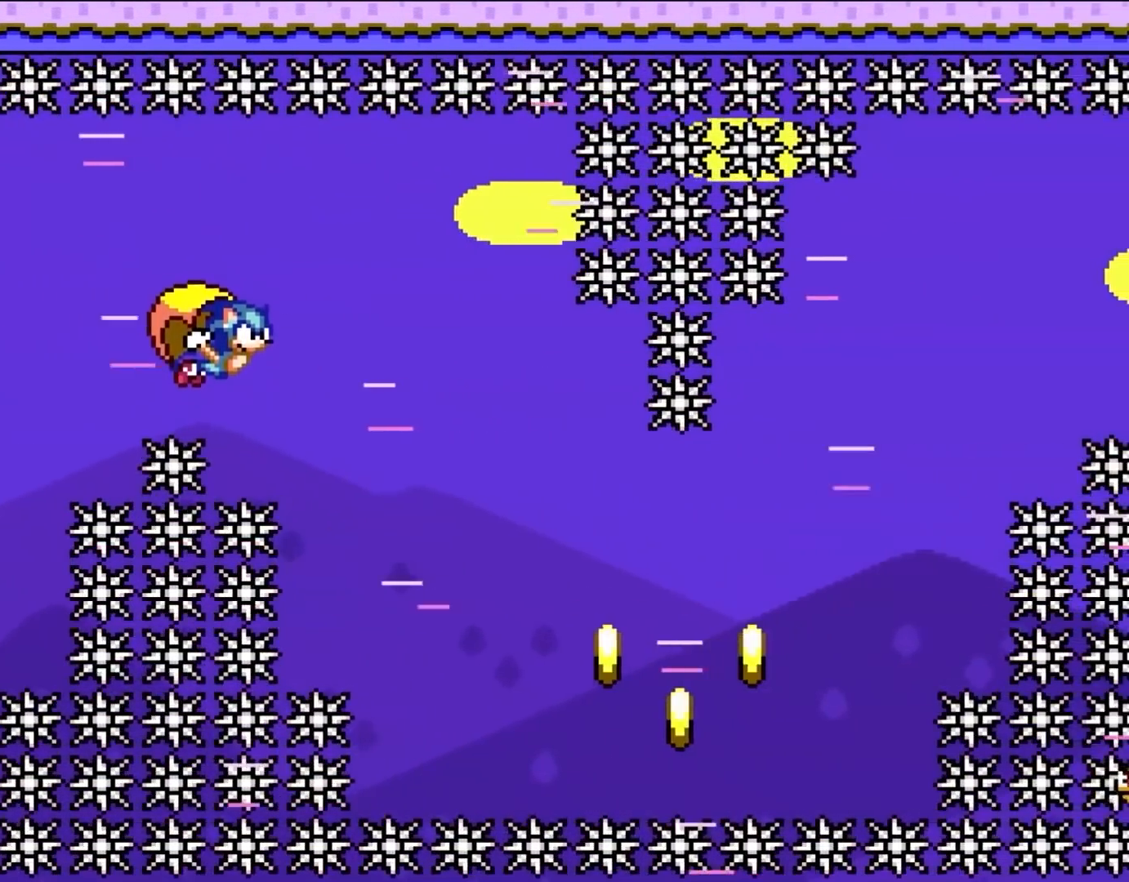
{"buttons": ["Y", "DPAD_LEFT"], "events": []}
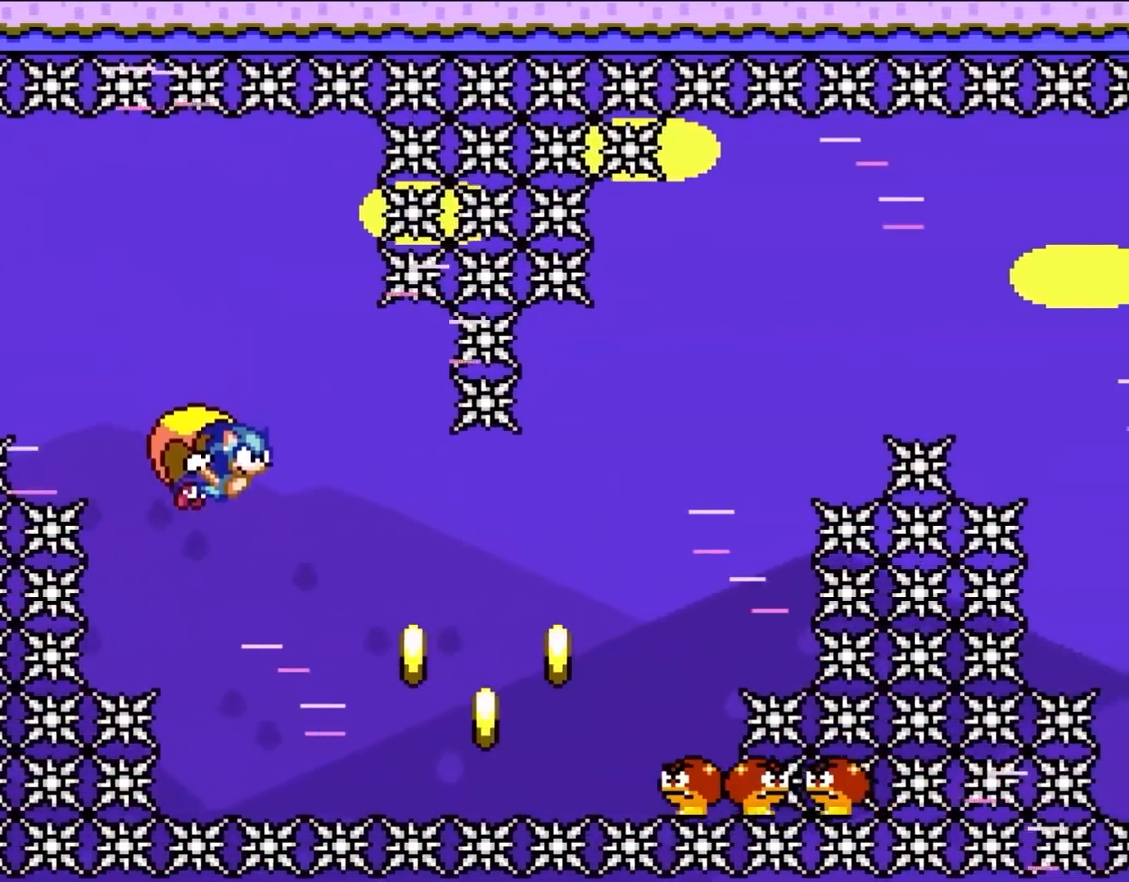
{"buttons": ["Y", "DPAD_RIGHT"], "events": [[283, "DPAD_LEFT", "up"], [450, "DPAD_RIGHT", "down"]]}
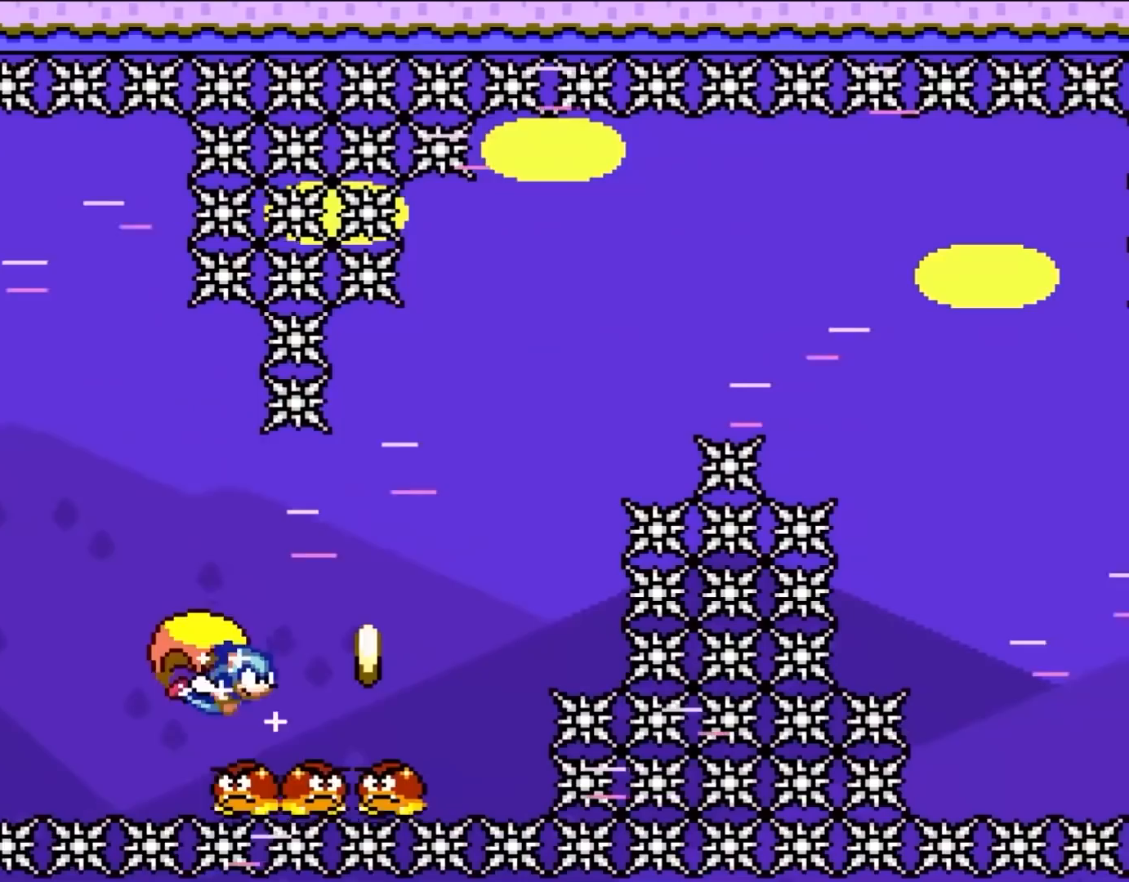
{"buttons": ["Y", "DPAD_LEFT"], "events": [[17, "DPAD_RIGHT", "up"], [17, "DPAD_UP", "down"], [50, "DPAD_LEFT", "down"], [50, "DPAD_UP", "up"]]}
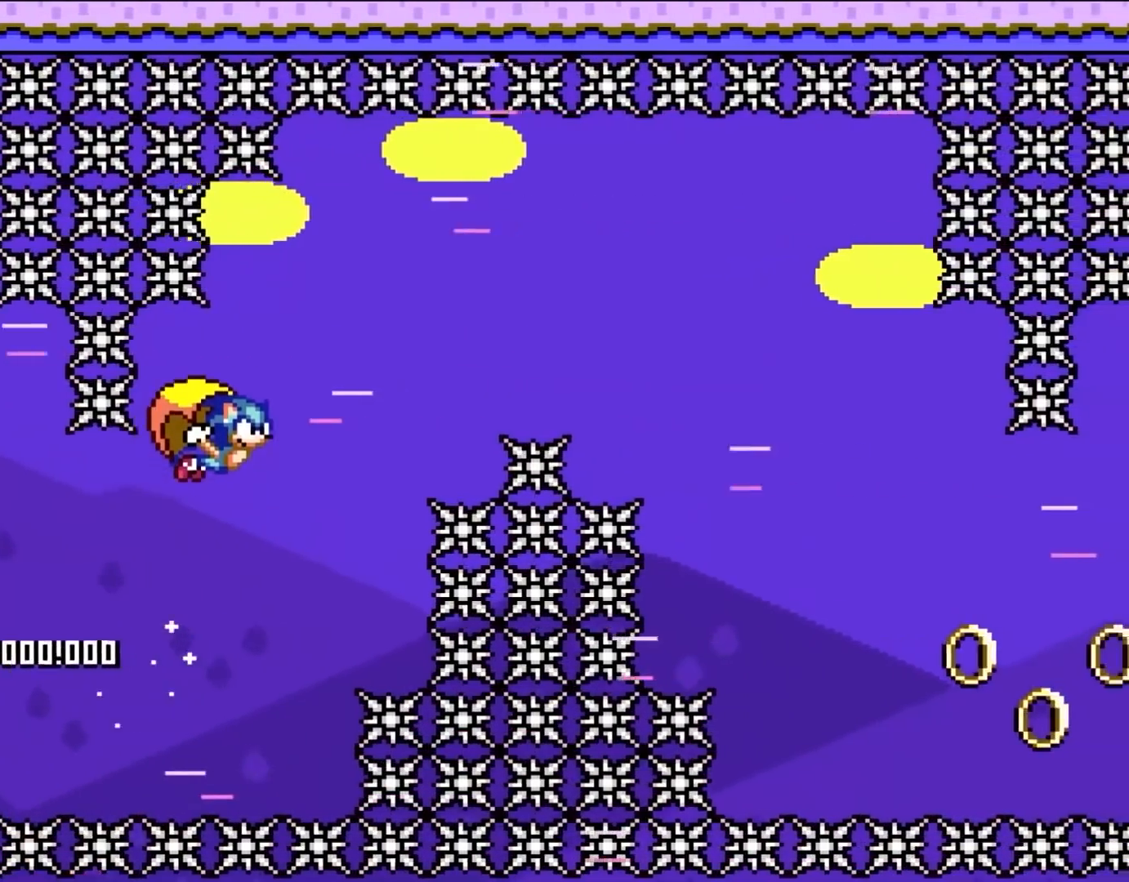
{"buttons": ["Y", "DPAD_LEFT"], "events": []}